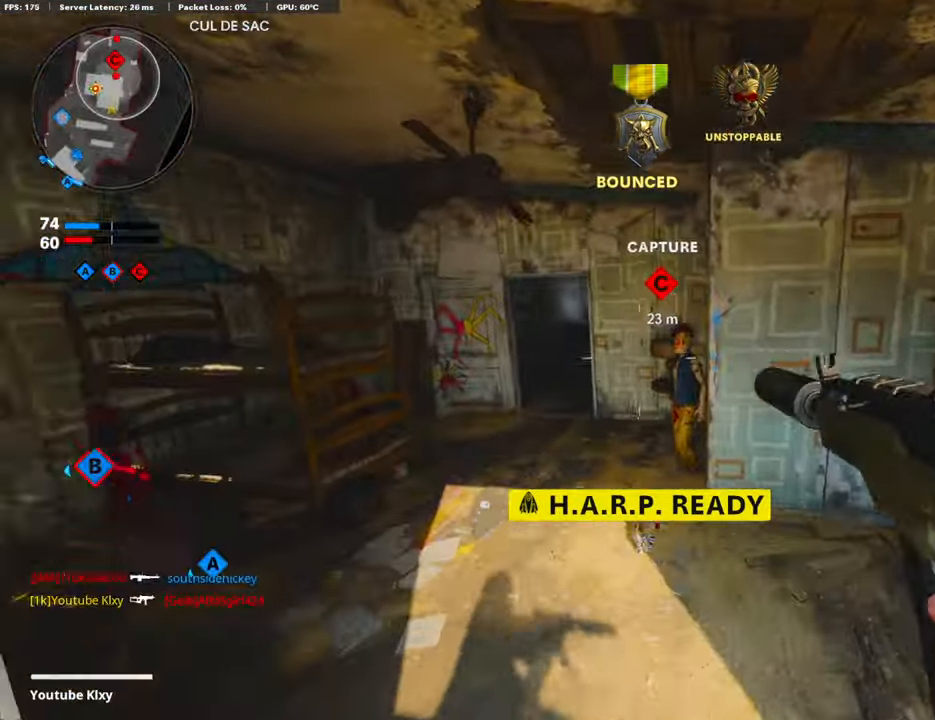
Gameplay with a controller (PlayStation layout); each line is a JSON object with the inputs held at the frame after it. "events" lists button and stick changes between this image and that frame as [ms after this image, input, new state], when the widget could be followed in between.
{"buttons": [], "left_stick": "left", "right_stick": "center", "events": [[67, "right_stick", "up-left"], [117, "left_stick", "left"], [168, "right_stick", "center"], [251, "right_stick", "up-right"], [368, "right_stick", "center"]]}
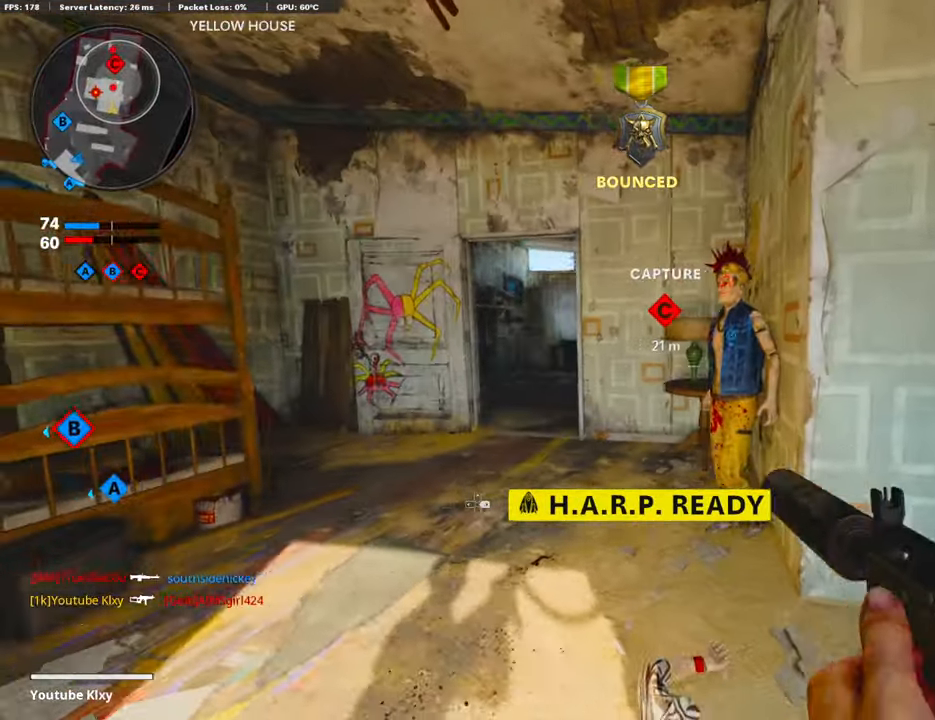
{"buttons": [], "left_stick": "left", "right_stick": "right", "events": [[385, "right_stick", "right"]]}
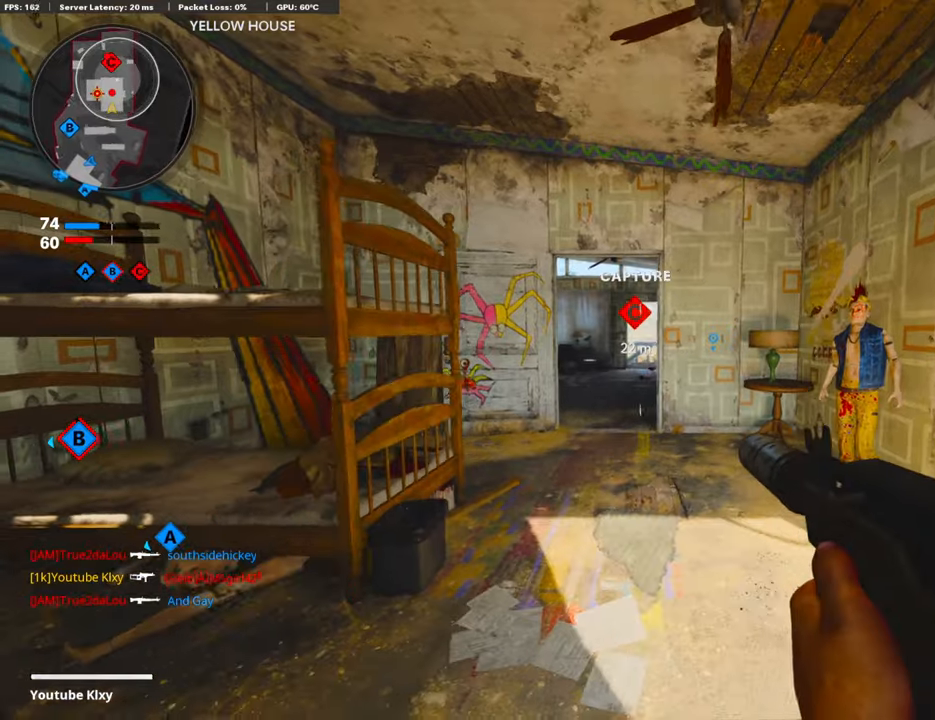
{"buttons": ["L1"], "left_stick": "right", "right_stick": "center", "events": [[17, "L1", "down"], [151, "right_stick", "center"], [301, "right_stick", "up-right"], [452, "left_stick", "right"], [452, "right_stick", "center"]]}
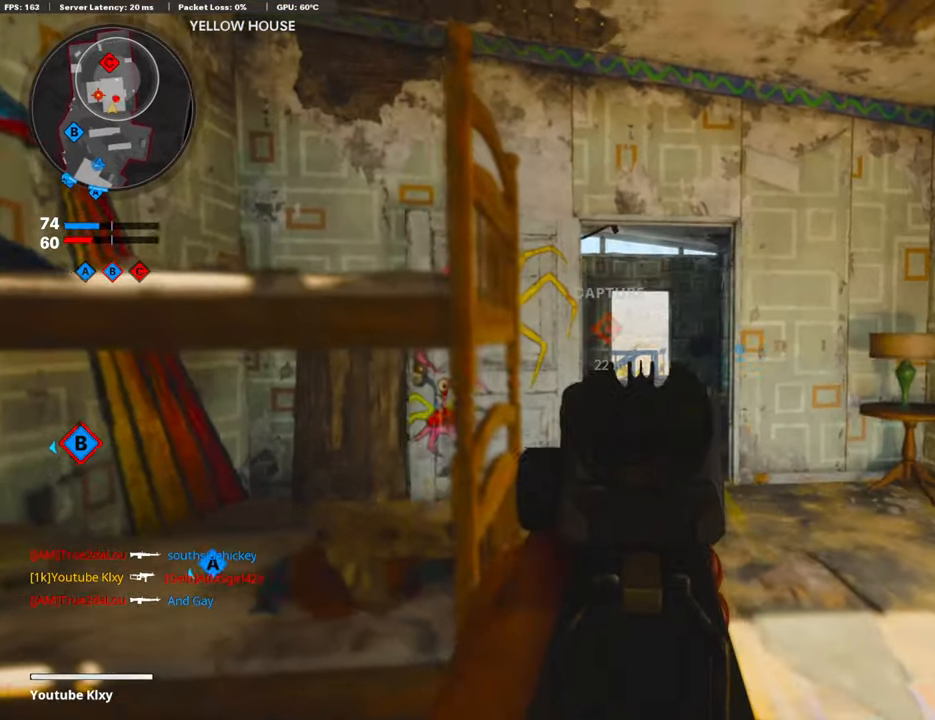
{"buttons": ["L1"], "left_stick": "left", "right_stick": "left", "events": [[351, "right_stick", "left"], [385, "left_stick", "left"]]}
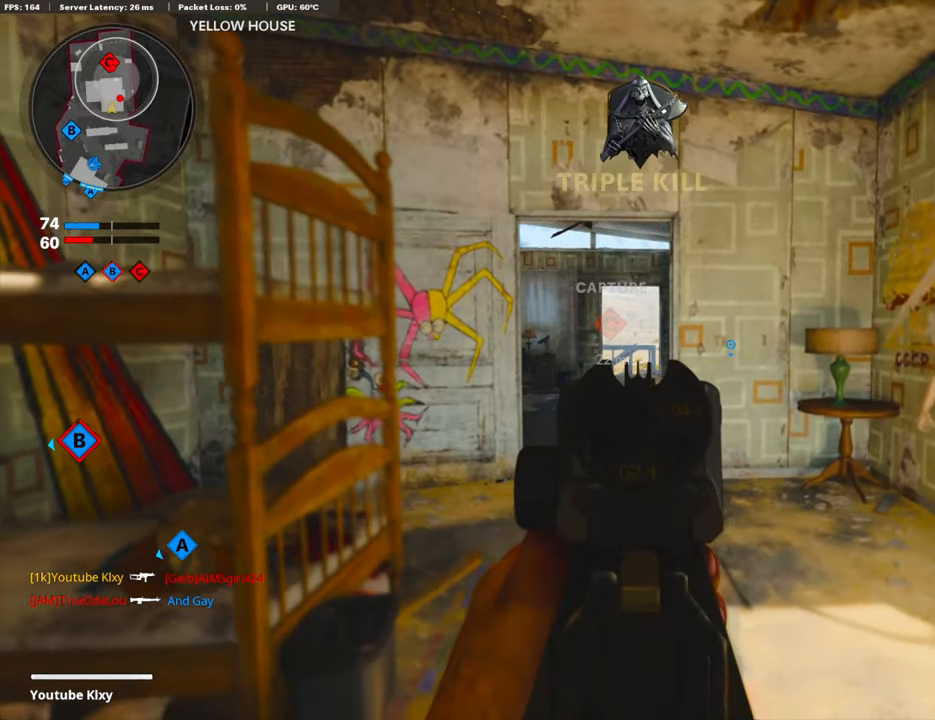
{"buttons": ["L1"], "left_stick": "left", "right_stick": "center", "events": [[17, "right_stick", "center"], [167, "left_stick", "center"], [218, "left_stick", "right"], [402, "left_stick", "center"], [452, "left_stick", "left"]]}
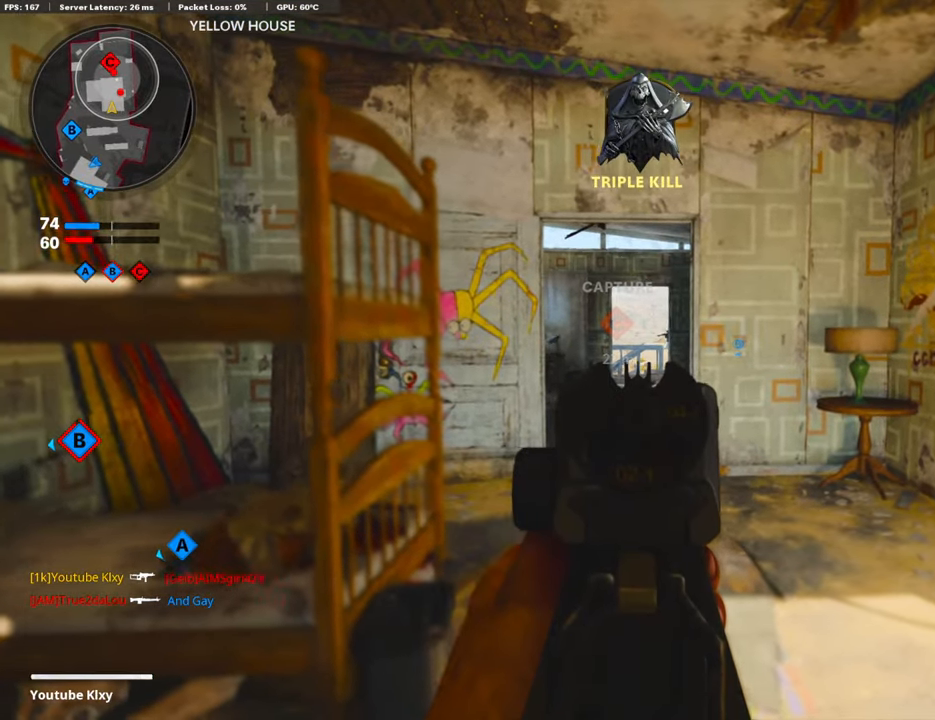
{"buttons": ["L1", "R1"], "left_stick": "left", "right_stick": "down-left", "events": [[117, "left_stick", "center"], [117, "right_stick", "up-right"], [168, "left_stick", "right"], [201, "R1", "down"], [234, "right_stick", "center"], [301, "left_stick", "left"], [435, "right_stick", "down-left"]]}
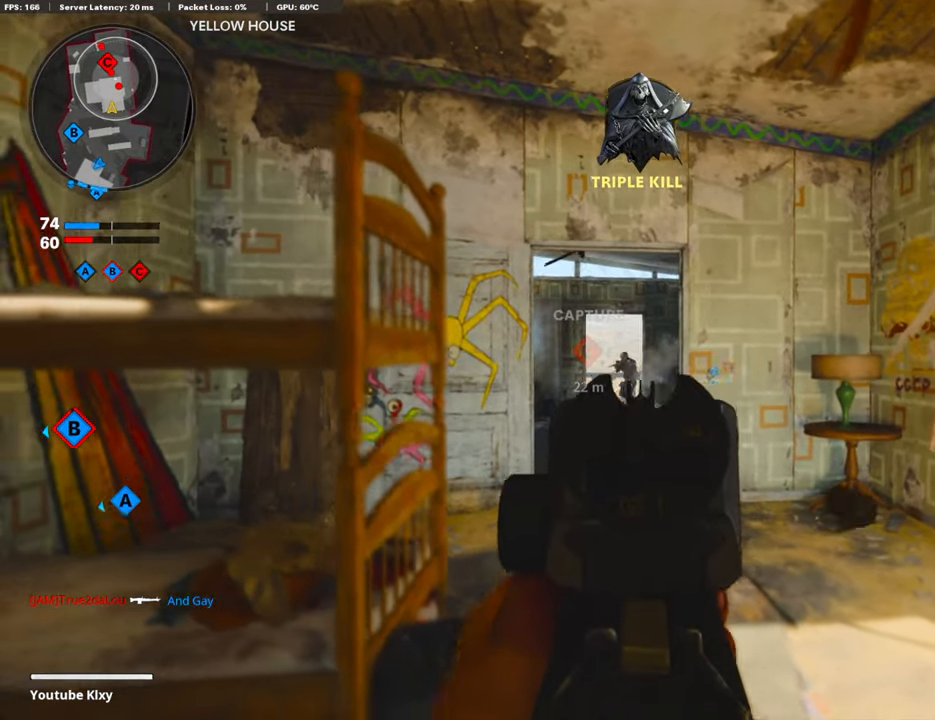
{"buttons": ["L1", "R1"], "left_stick": "right", "right_stick": "left", "events": [[34, "right_stick", "center"], [84, "right_stick", "down"], [151, "left_stick", "up-right"], [167, "right_stick", "down-left"], [268, "left_stick", "right"], [284, "right_stick", "center"], [402, "right_stick", "left"]]}
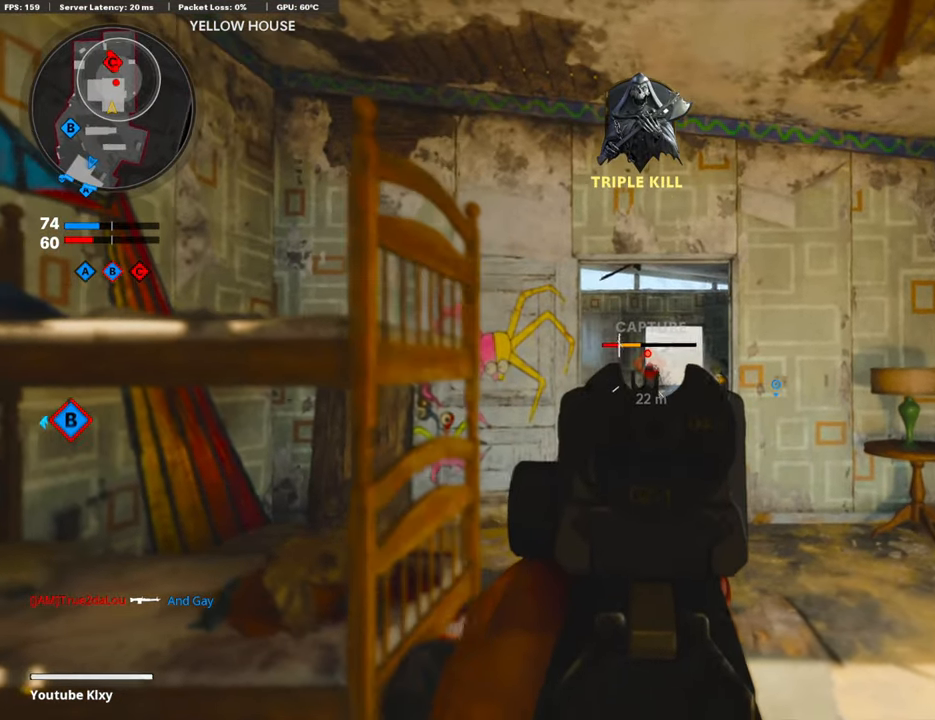
{"buttons": ["L1", "R1"], "left_stick": "right", "right_stick": "center", "events": [[67, "right_stick", "center"], [151, "right_stick", "down-right"], [268, "right_stick", "down"], [301, "left_stick", "center"], [452, "left_stick", "right"], [485, "right_stick", "center"]]}
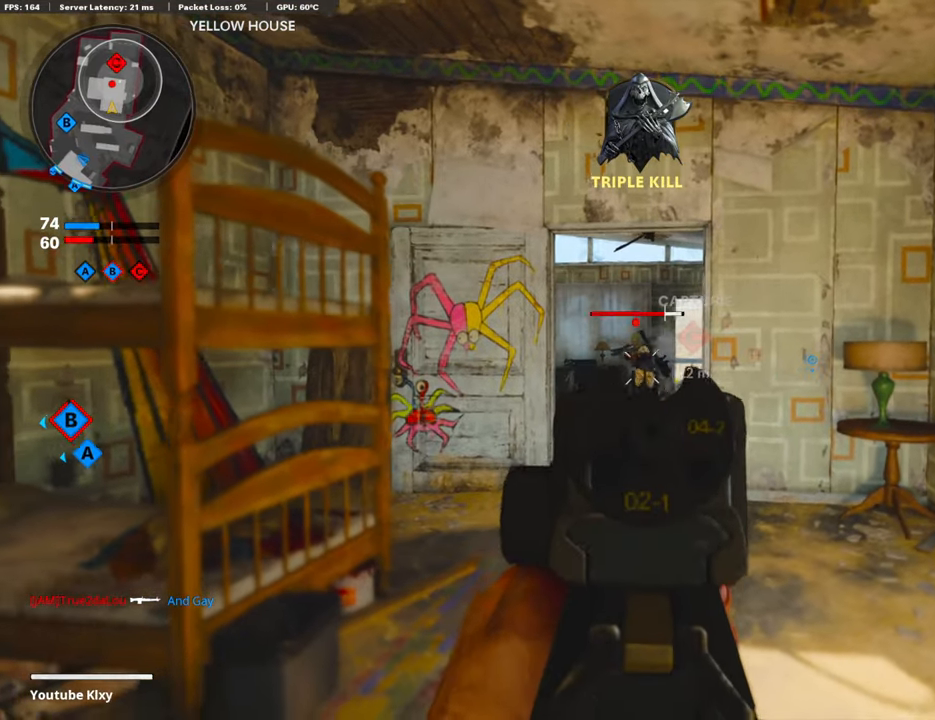
{"buttons": ["L1", "R1"], "left_stick": "right", "right_stick": "center", "events": [[117, "left_stick", "left"], [201, "right_stick", "left"], [234, "left_stick", "center"], [284, "left_stick", "right"], [468, "right_stick", "center"]]}
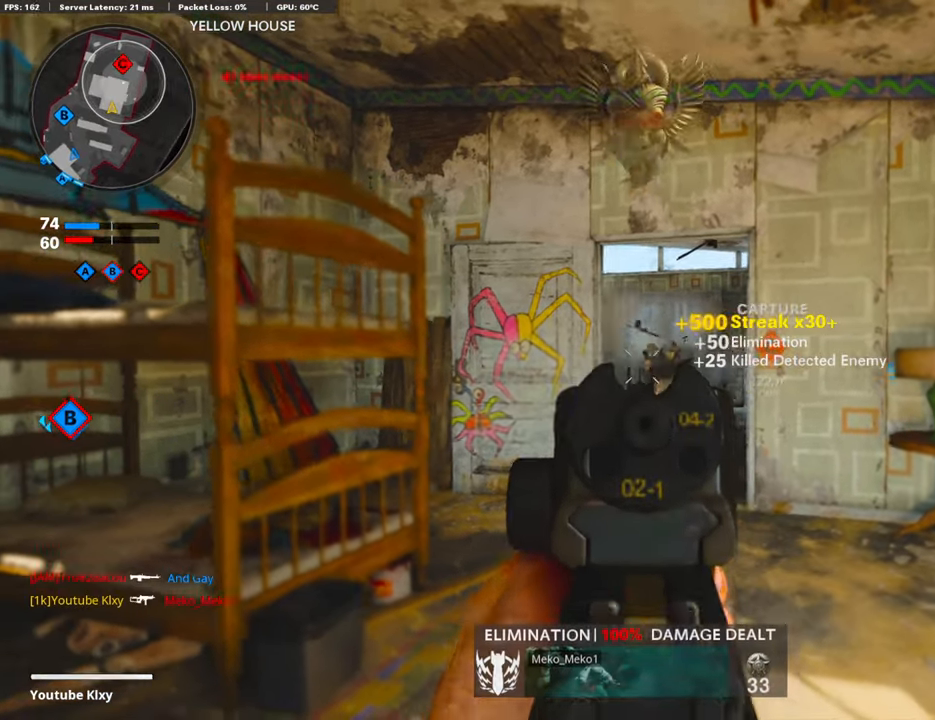
{"buttons": ["L1"], "left_stick": "left", "right_stick": "center", "events": [[67, "right_stick", "right"], [100, "L1", "up"], [117, "left_stick", "left"], [150, "R1", "up"], [200, "right_stick", "center"], [435, "L1", "down"]]}
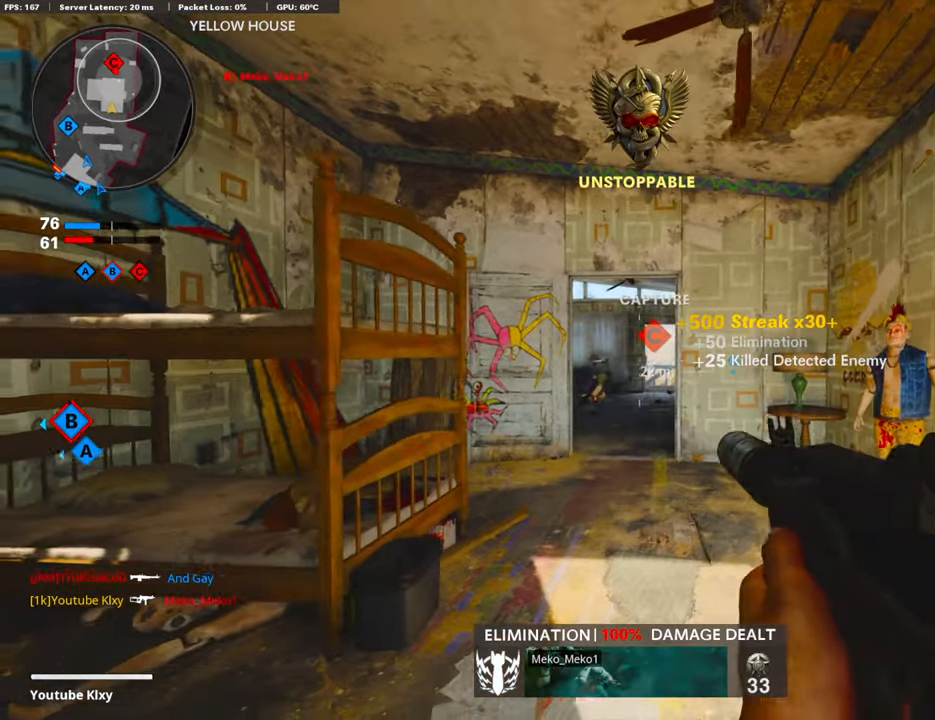
{"buttons": ["L1"], "left_stick": "left", "right_stick": "right", "events": [[33, "right_stick", "right"]]}
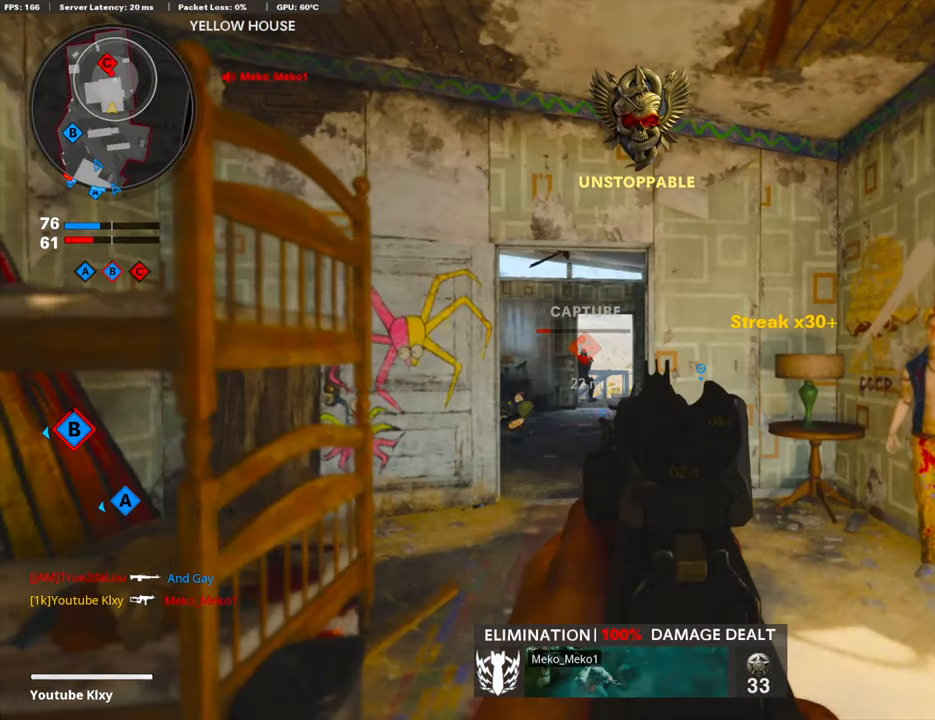
{"buttons": [], "left_stick": "right", "right_stick": "center", "events": [[217, "R1", "down"], [217, "left_stick", "right"], [334, "right_stick", "center"], [384, "L1", "up"], [434, "SQUARE", "down"], [484, "R1", "up"], [484, "SQUARE", "up"]]}
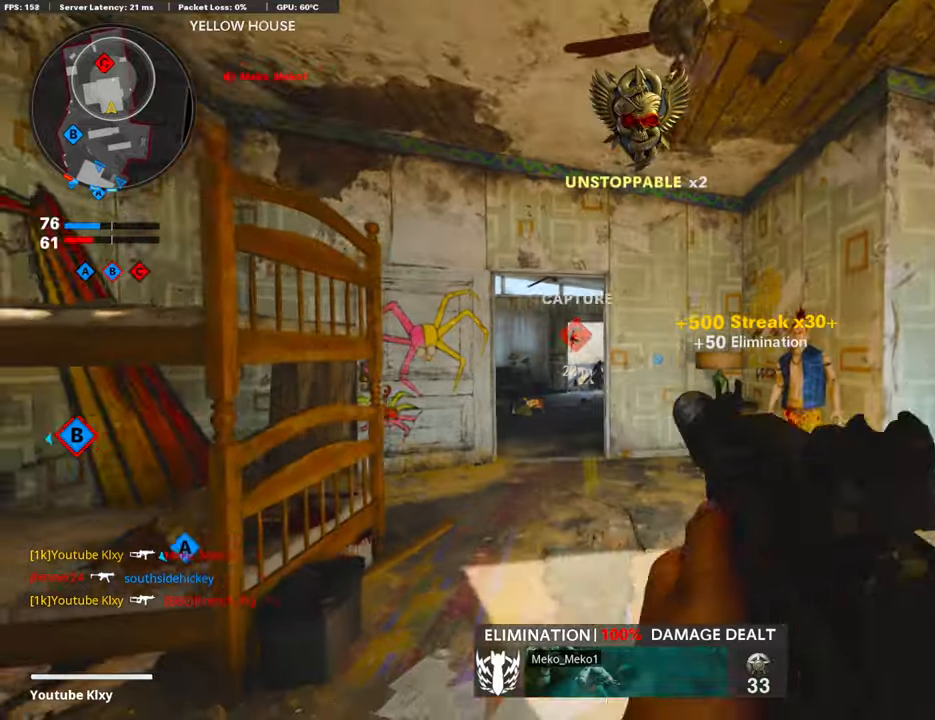
{"buttons": [], "left_stick": "up-right", "right_stick": "left", "events": [[50, "left_stick", "up-right"], [150, "right_stick", "down-right"], [167, "L3", "down"], [368, "L3", "up"], [368, "right_stick", "center"], [418, "right_stick", "left"]]}
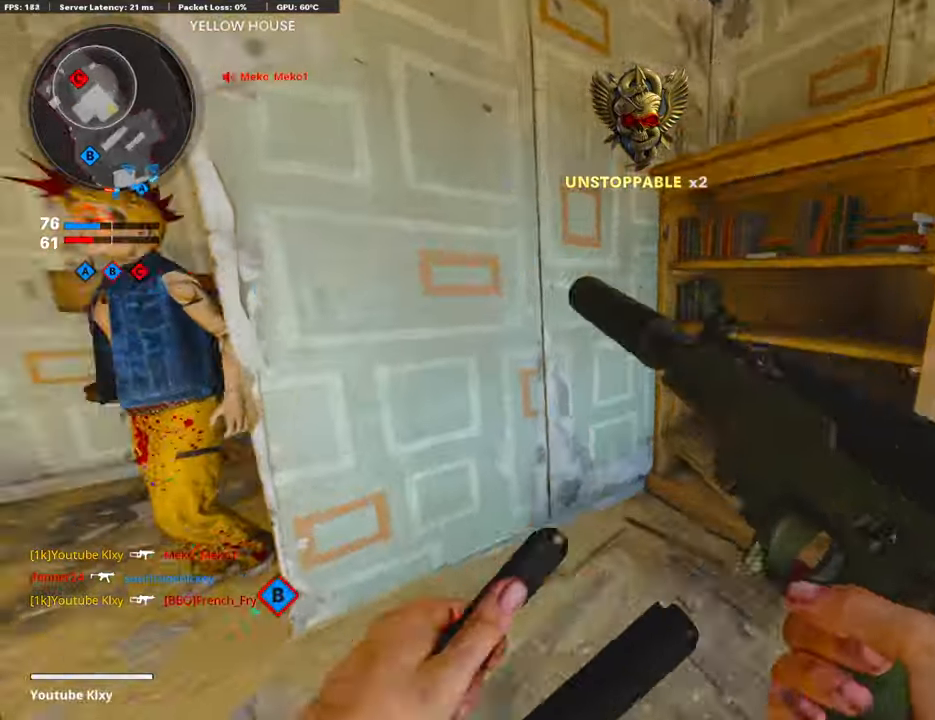
{"buttons": [], "left_stick": "left", "right_stick": "center", "events": [[267, "right_stick", "center"], [284, "left_stick", "left"]]}
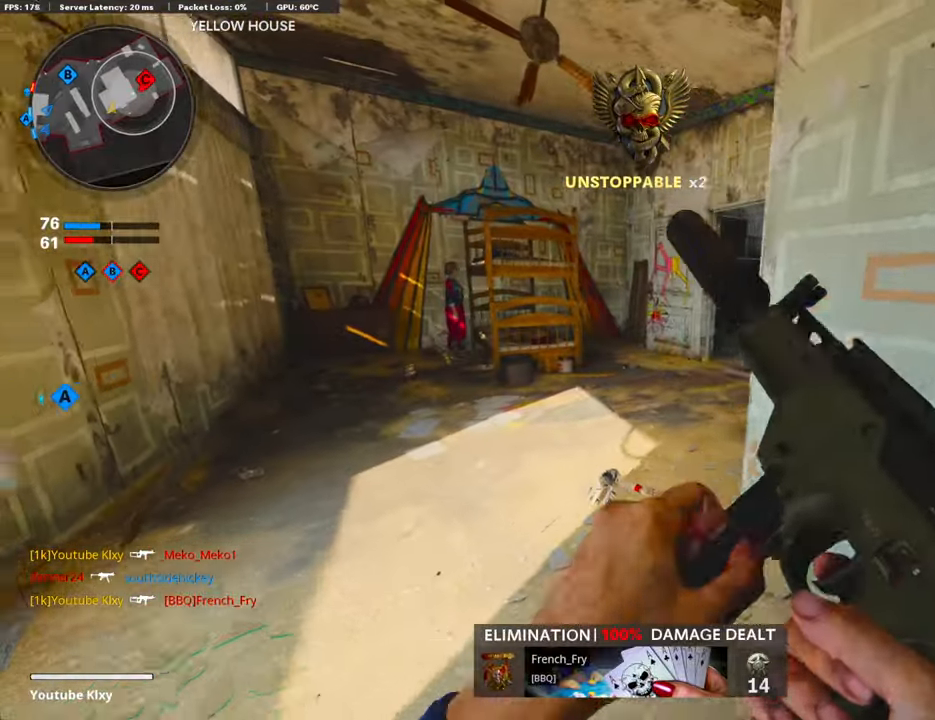
{"buttons": ["TOUCHPAD"], "left_stick": "up-right", "right_stick": "center", "events": [[33, "left_stick", "center"], [83, "left_stick", "right"], [117, "TOUCHPAD", "down"], [284, "TOUCHPAD", "up"], [284, "left_stick", "up-right"], [435, "TOUCHPAD", "down"]]}
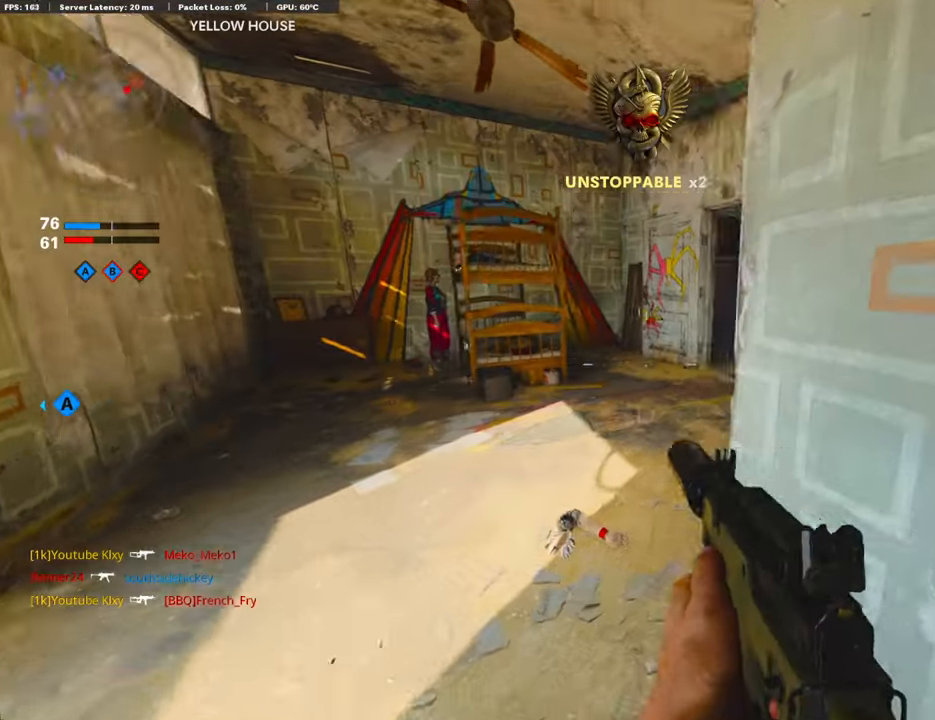
{"buttons": ["L3"], "left_stick": "up-left", "right_stick": "right", "events": [[83, "left_stick", "down"], [100, "TOUCHPAD", "up"], [184, "left_stick", "left"], [234, "left_stick", "up-left"], [284, "L3", "down"], [334, "right_stick", "right"]]}
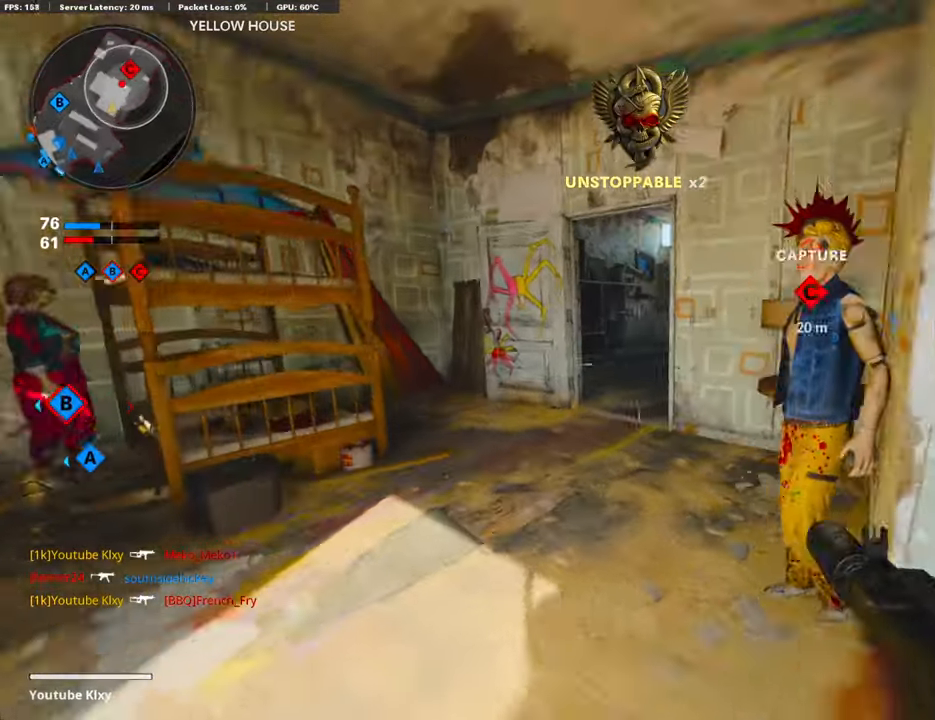
{"buttons": ["L1"], "left_stick": "right", "right_stick": "up-right", "events": [[17, "R3", "down"], [118, "L3", "up"], [118, "R3", "up"], [235, "L1", "down"], [235, "R3", "down"], [268, "right_stick", "up-right"], [335, "R3", "up"], [385, "left_stick", "right"]]}
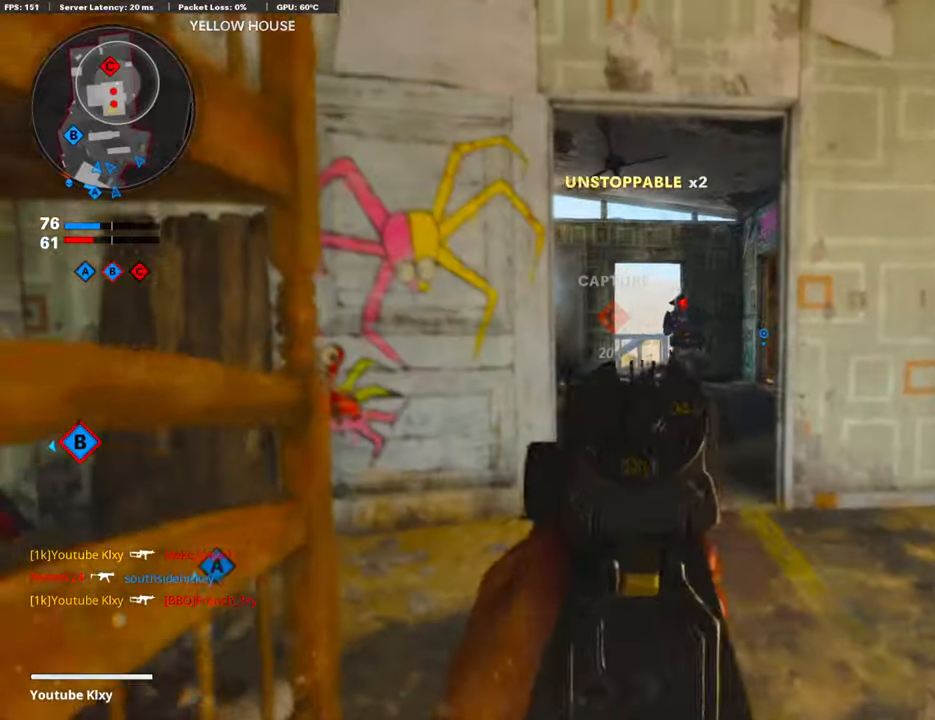
{"buttons": ["L1", "R1"], "left_stick": "right", "right_stick": "down", "events": [[17, "R1", "down"], [201, "left_stick", "up"], [235, "right_stick", "center"], [251, "left_stick", "left"], [335, "right_stick", "down"], [452, "left_stick", "right"]]}
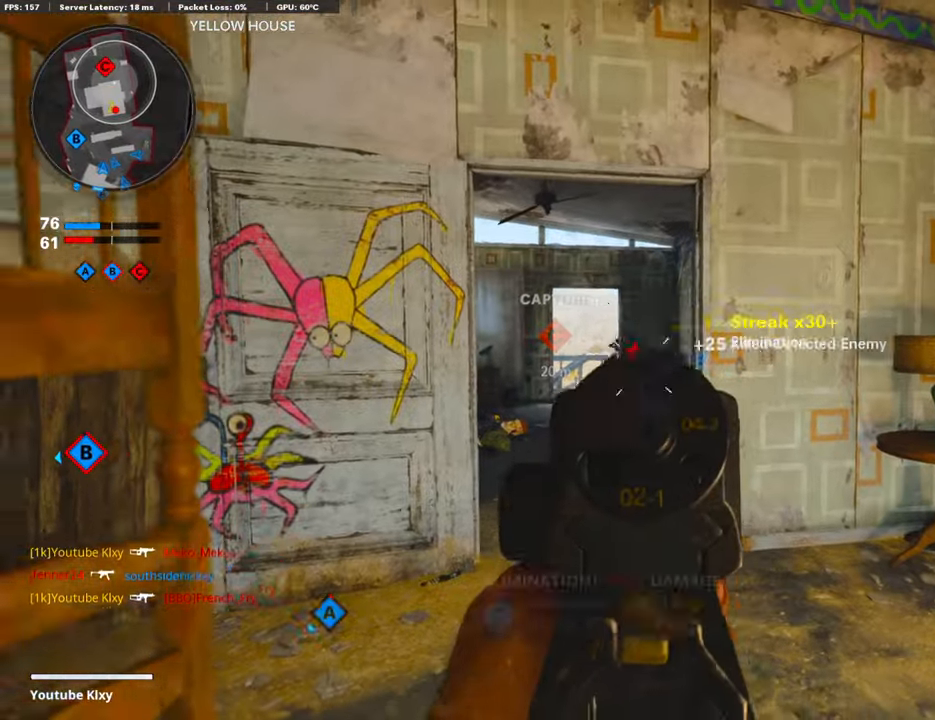
{"buttons": [], "left_stick": "up", "right_stick": "down-right", "events": [[34, "right_stick", "right"], [50, "L1", "up"], [168, "R1", "up"], [268, "L3", "down"], [268, "left_stick", "up"], [301, "right_stick", "down-right"], [502, "L3", "up"]]}
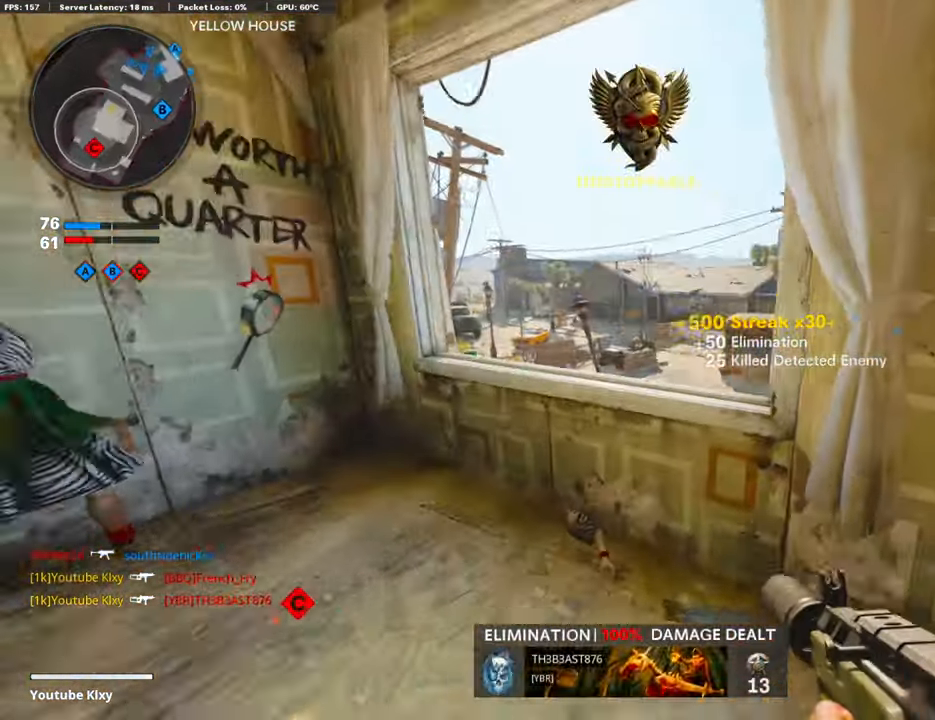
{"buttons": [], "left_stick": "up-right", "right_stick": "right", "events": [[67, "CROSS", "down"], [100, "right_stick", "center"], [201, "CROSS", "up"], [201, "left_stick", "up-right"], [301, "right_stick", "right"]]}
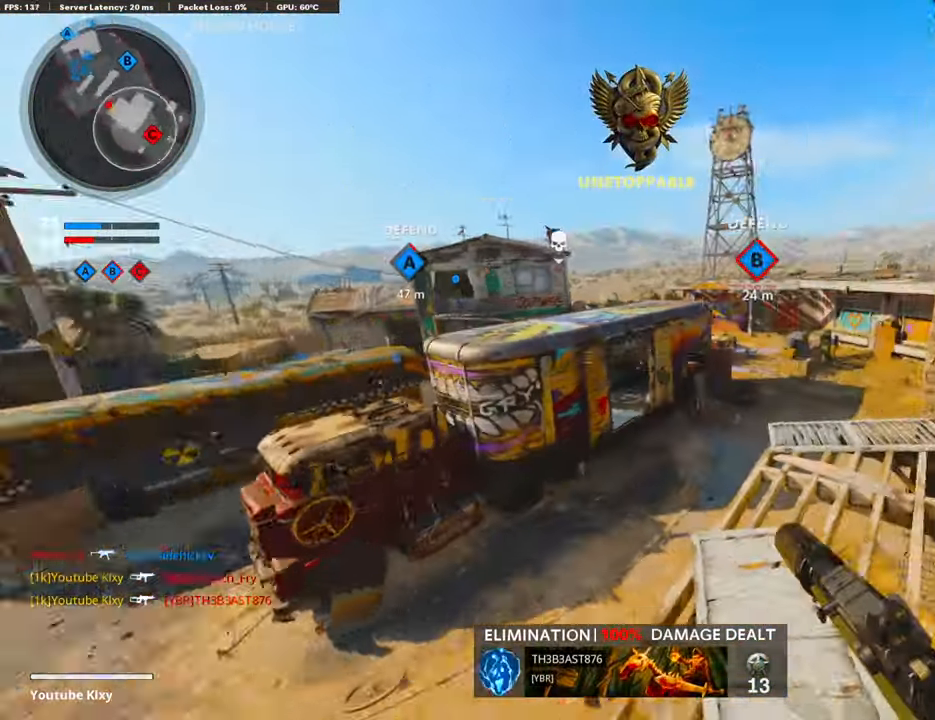
{"buttons": ["L1"], "left_stick": "up-right", "right_stick": "center", "events": [[50, "L1", "down"], [50, "right_stick", "center"]]}
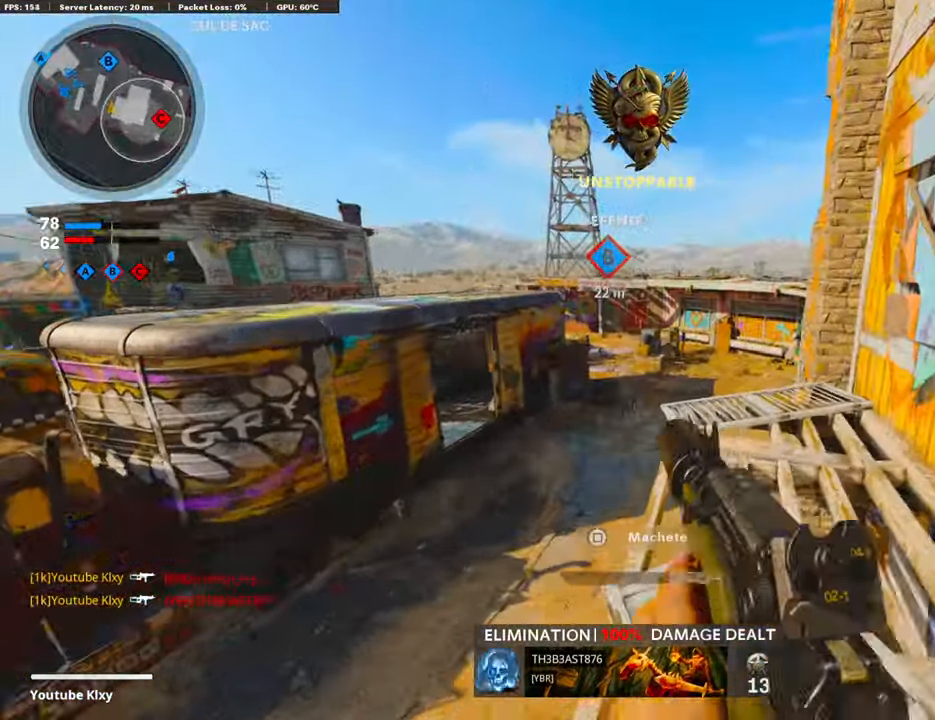
{"buttons": ["L1"], "left_stick": "left", "right_stick": "center", "events": [[84, "L1", "up"], [84, "right_stick", "left"], [251, "left_stick", "right"], [368, "L1", "down"], [401, "right_stick", "center"], [418, "left_stick", "left"]]}
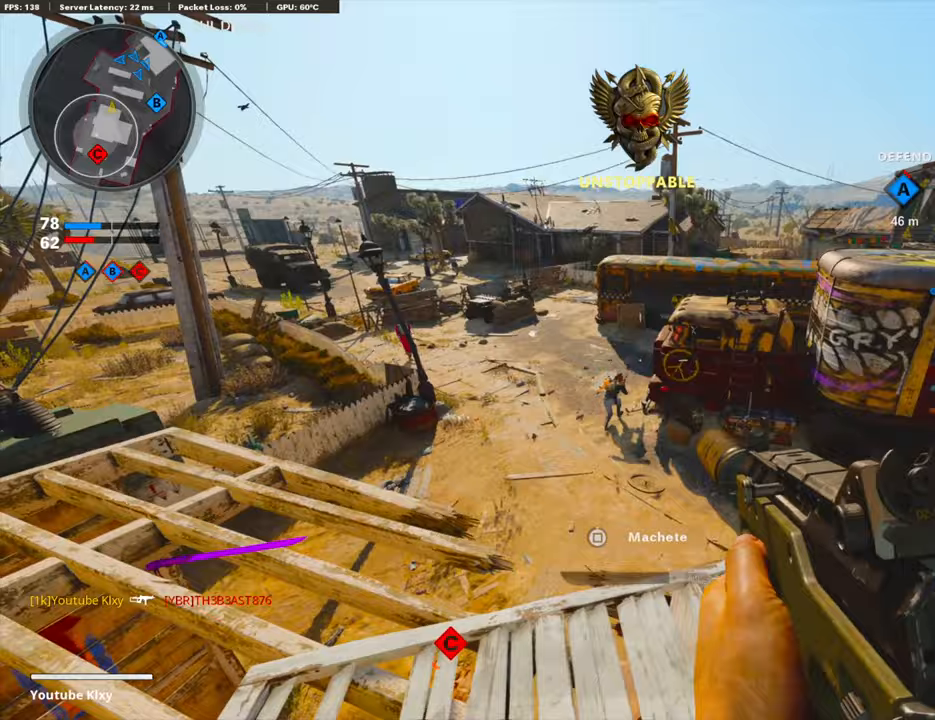
{"buttons": ["L1", "R1"], "left_stick": "up-left", "right_stick": "right", "events": [[151, "right_stick", "down"], [201, "R1", "down"], [201, "right_stick", "down-left"], [318, "right_stick", "down-right"], [335, "left_stick", "up-left"], [368, "right_stick", "right"]]}
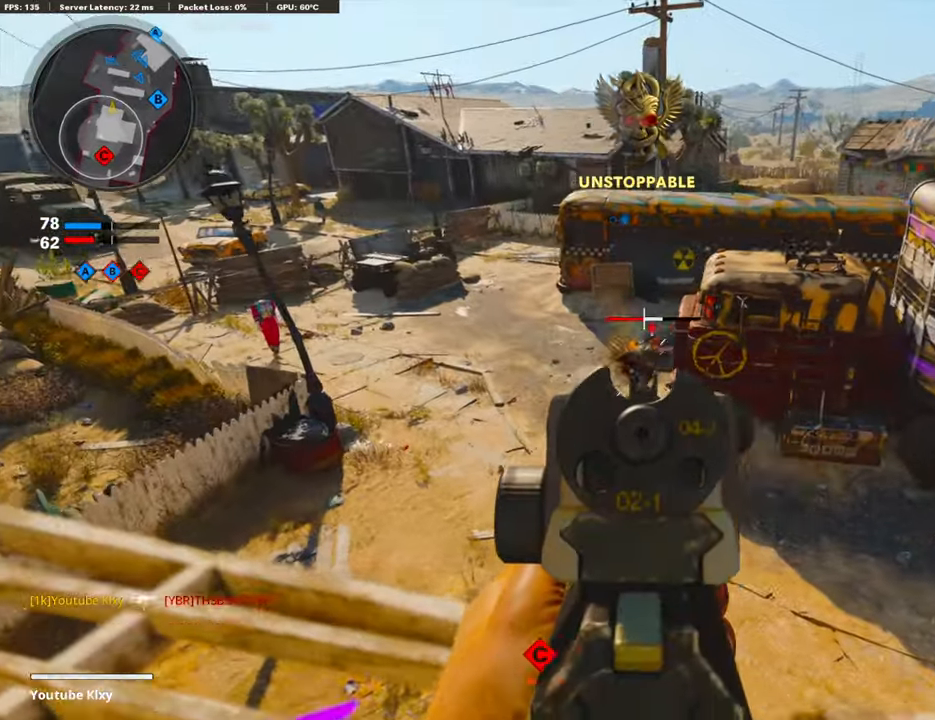
{"buttons": [], "left_stick": "right", "right_stick": "center", "events": [[117, "right_stick", "center"], [218, "left_stick", "right"], [234, "right_stick", "right"], [301, "right_stick", "center"], [335, "L1", "up"], [368, "SQUARE", "down"], [418, "R1", "up"], [418, "SQUARE", "up"]]}
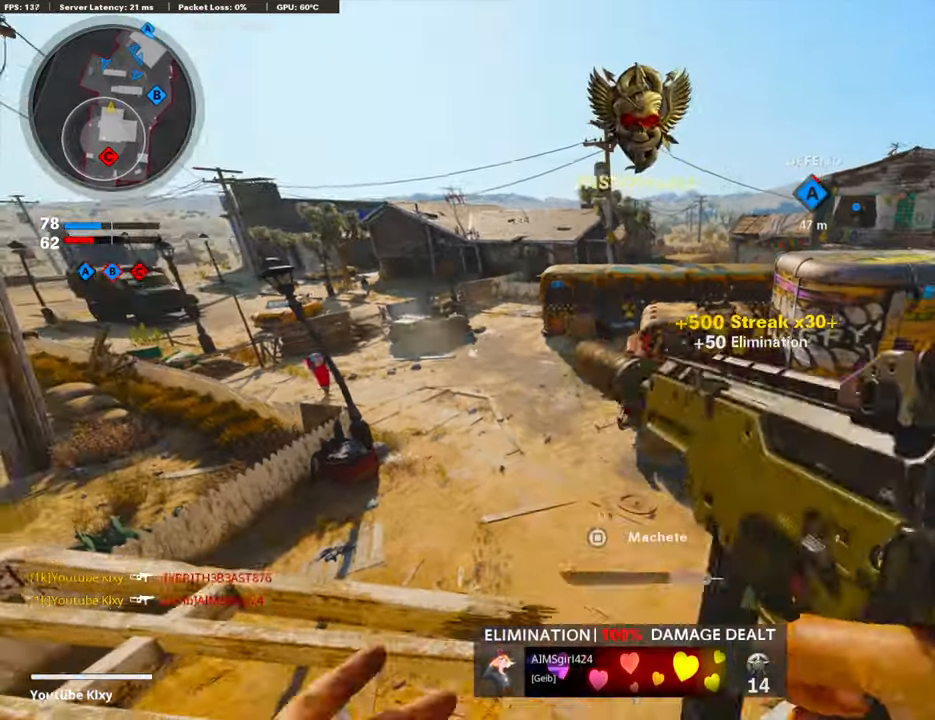
{"buttons": ["L3"], "left_stick": "up-left", "right_stick": "left", "events": [[100, "right_stick", "right"], [218, "left_stick", "left"], [268, "right_stick", "center"], [385, "right_stick", "left"], [435, "left_stick", "up-left"], [502, "L3", "down"]]}
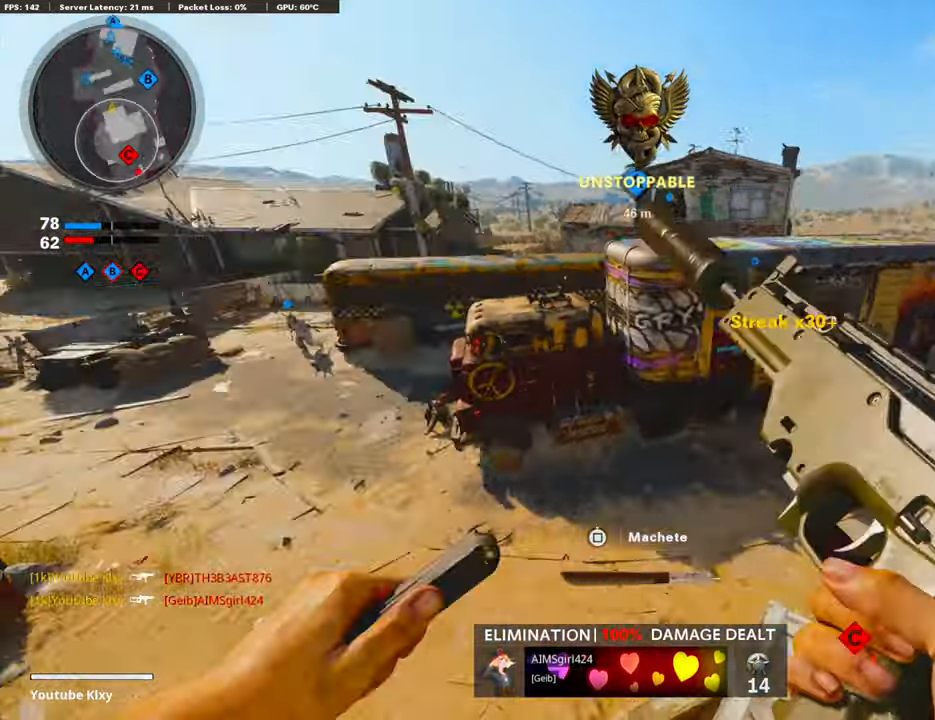
{"buttons": [], "left_stick": "up", "right_stick": "center", "events": [[134, "right_stick", "center"], [167, "R3", "down"], [167, "left_stick", "up"], [335, "L3", "up"], [368, "R3", "up"]]}
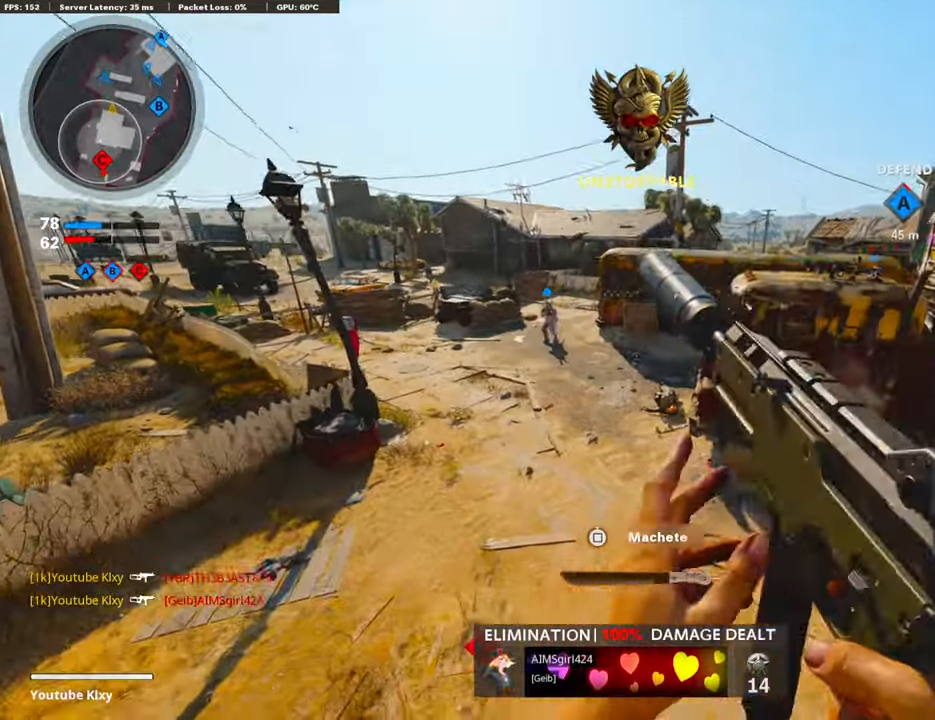
{"buttons": ["L3"], "left_stick": "up", "right_stick": "left", "events": [[134, "L3", "down"], [217, "L3", "up"], [284, "right_stick", "left"], [334, "L3", "down"]]}
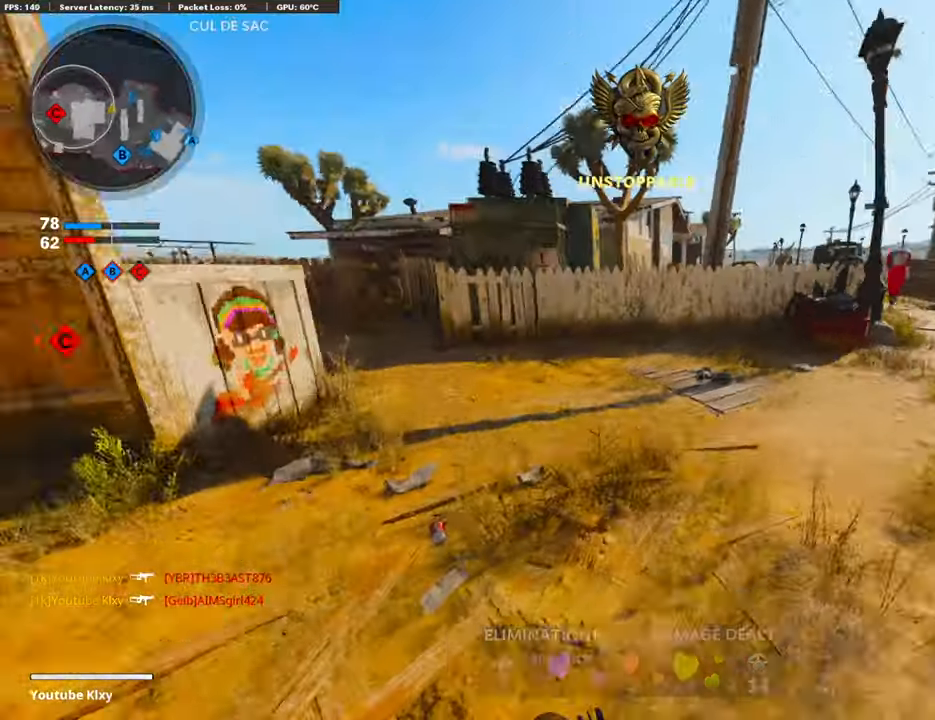
{"buttons": [], "left_stick": "up-right", "right_stick": "center", "events": [[150, "right_stick", "center"], [167, "L3", "up"], [384, "left_stick", "center"], [435, "left_stick", "up-right"]]}
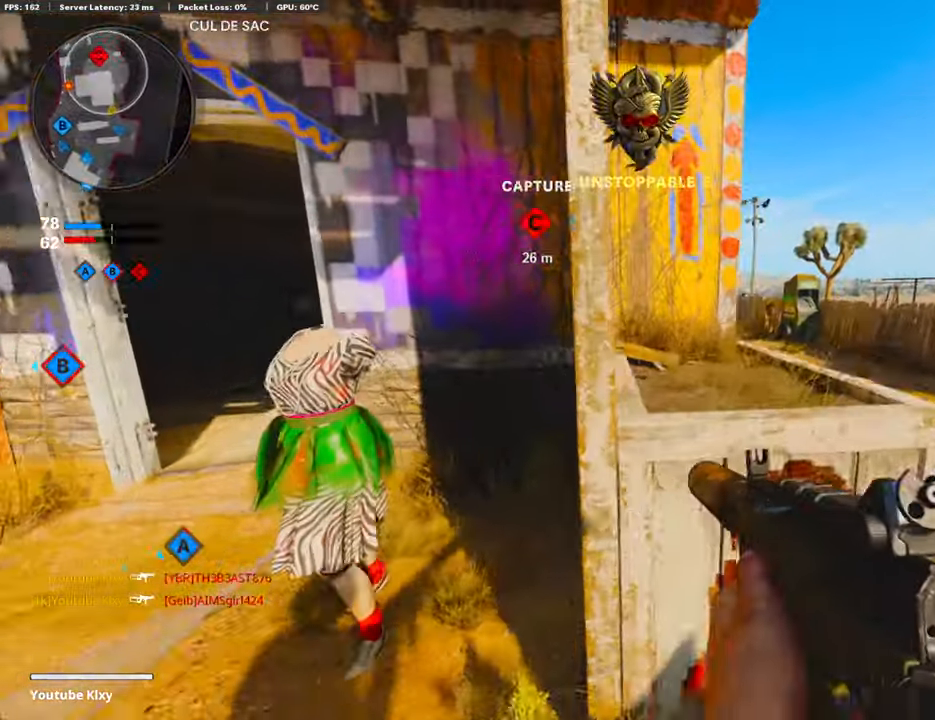
{"buttons": [], "left_stick": "up-right", "right_stick": "up-left", "events": [[100, "L3", "down"], [284, "L3", "up"], [351, "right_stick", "up-left"]]}
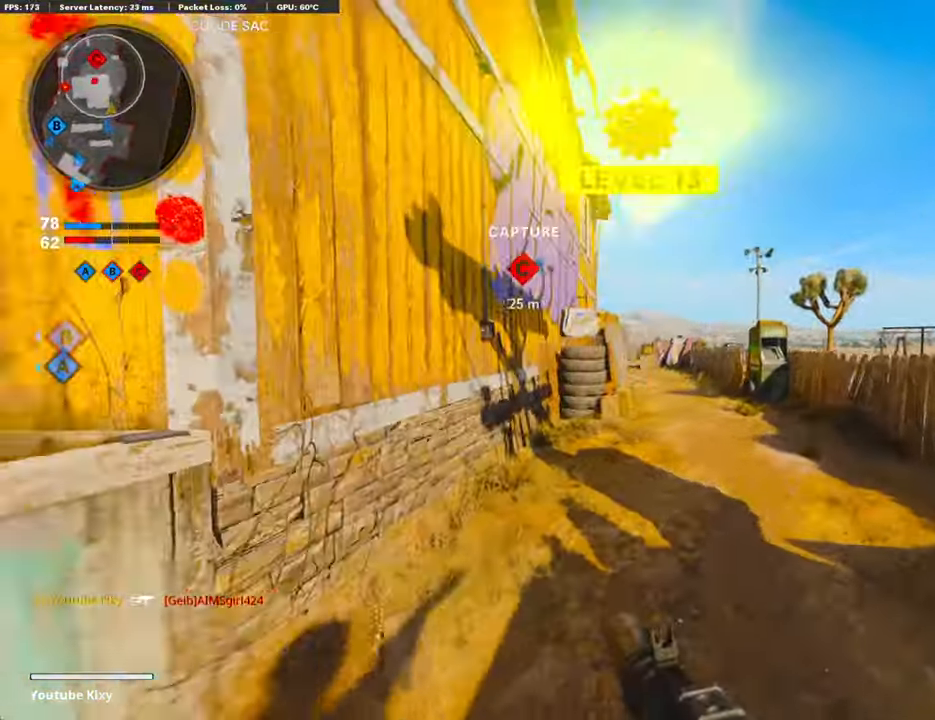
{"buttons": ["L1"], "left_stick": "up-right", "right_stick": "left", "events": [[101, "R3", "down"], [101, "right_stick", "center"], [251, "R3", "up"], [385, "L1", "down"], [502, "right_stick", "left"]]}